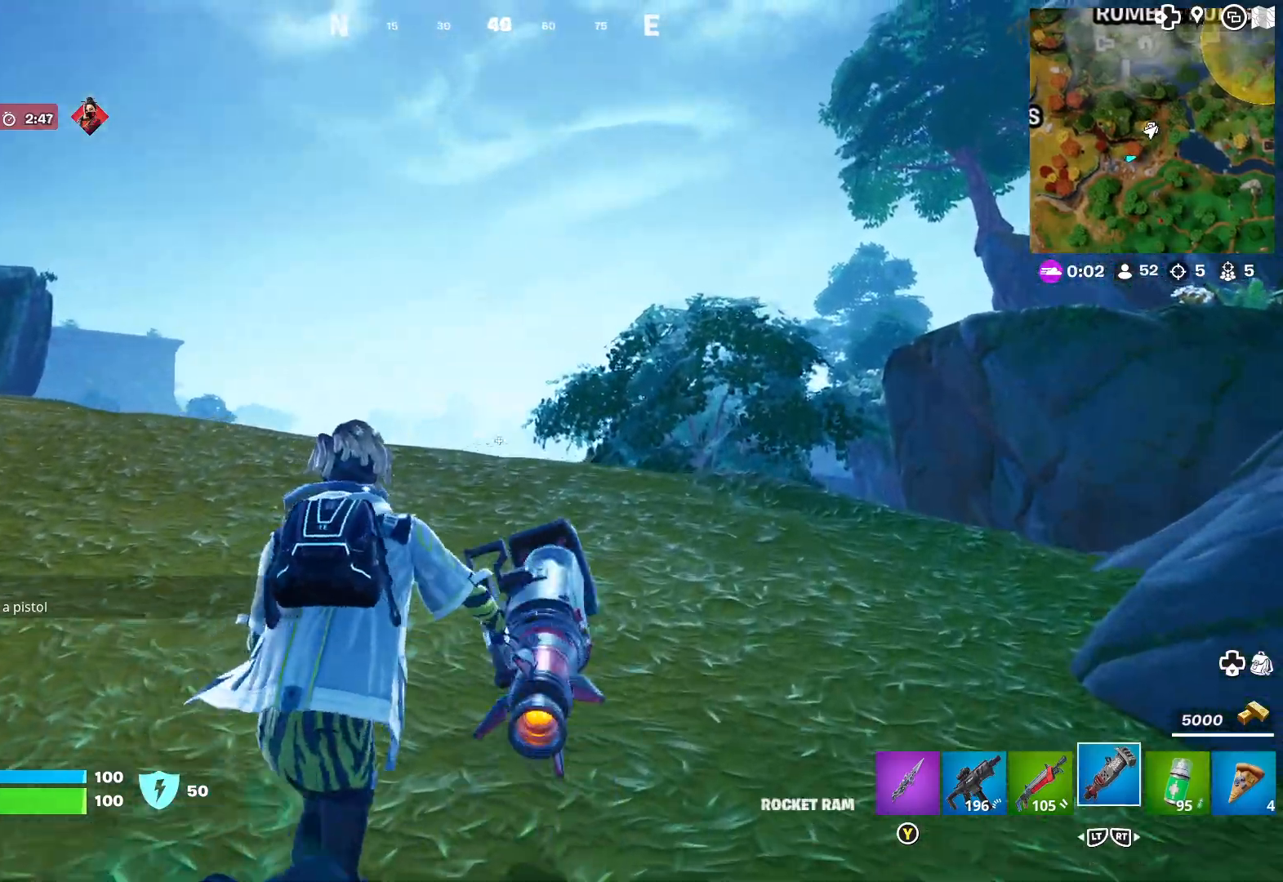
Gameplay with a controller (Xbox layout); each line is a JSON object with the inputs held at the frame after it. "events" lists button and stick changes between this image and that frame as [ms after this image, input, new state], when the widget could be followed in between.
{"buttons": ["R1"], "left_stick": "up", "right_stick": "up-left", "events": [[300, "left_stick", "up"], [467, "right_stick", "up-left"], [483, "R1", "down"]]}
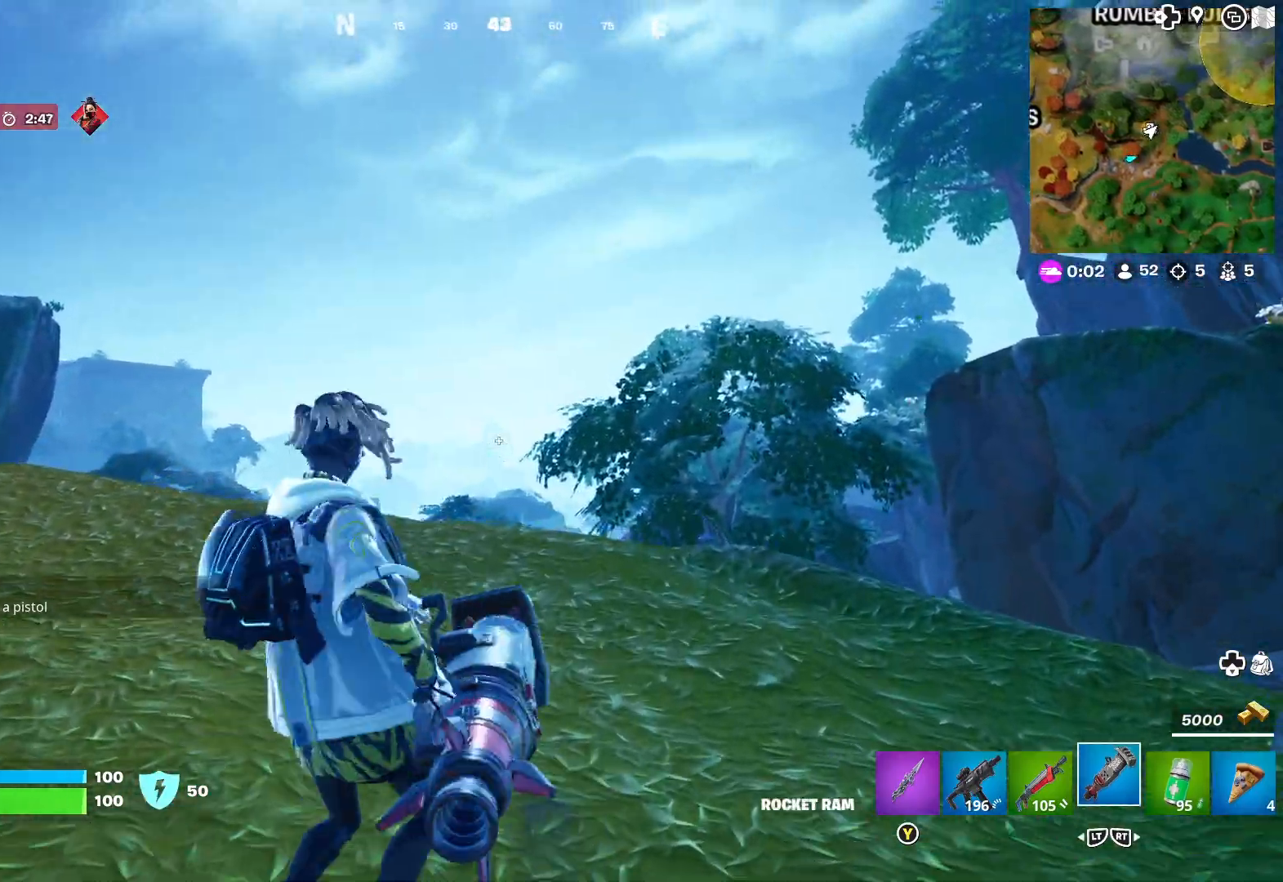
{"buttons": [], "left_stick": "up", "right_stick": "center", "events": [[83, "R1", "up"], [150, "right_stick", "center"], [200, "R1", "down"], [300, "R1", "up"]]}
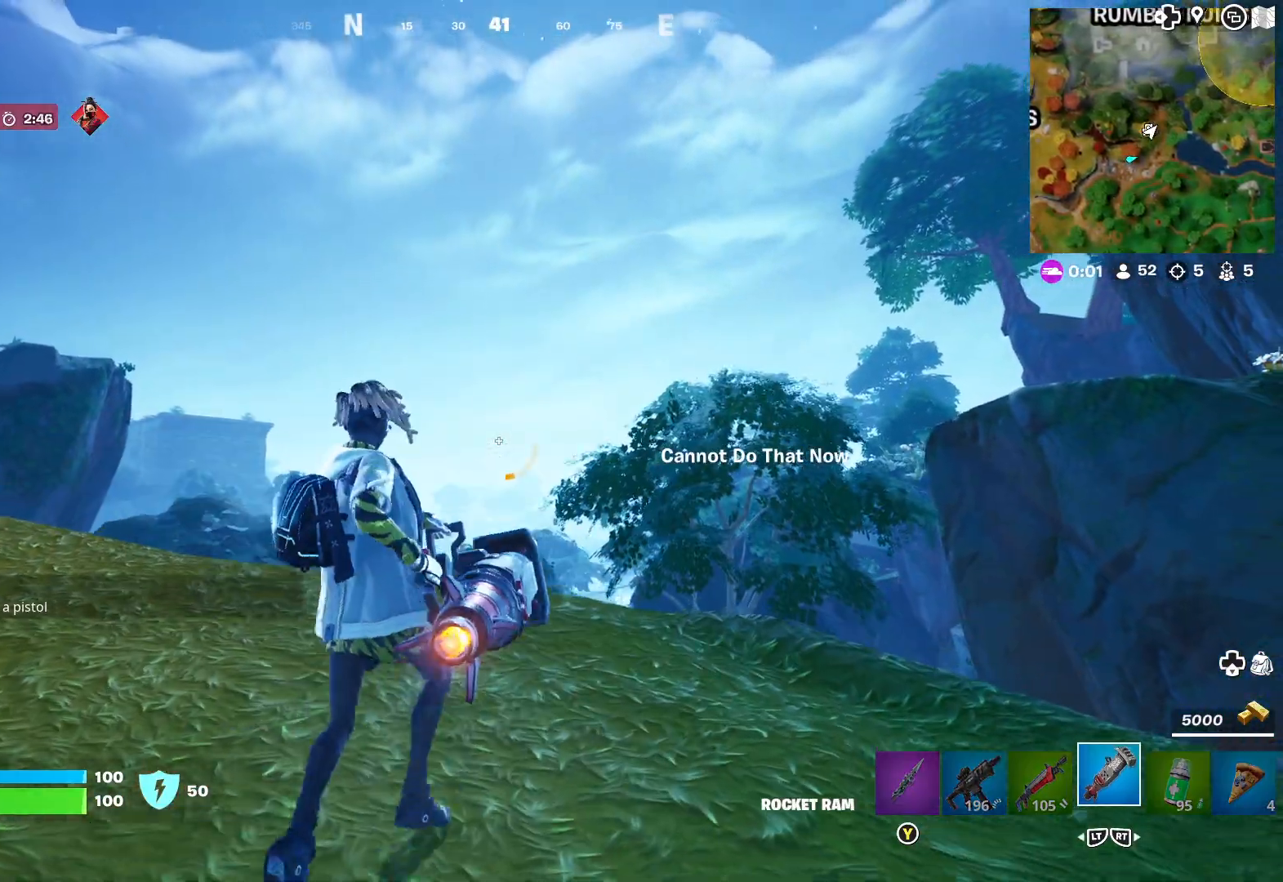
{"buttons": [], "left_stick": "up", "right_stick": "center", "events": [[217, "right_stick", "right"], [367, "right_stick", "center"]]}
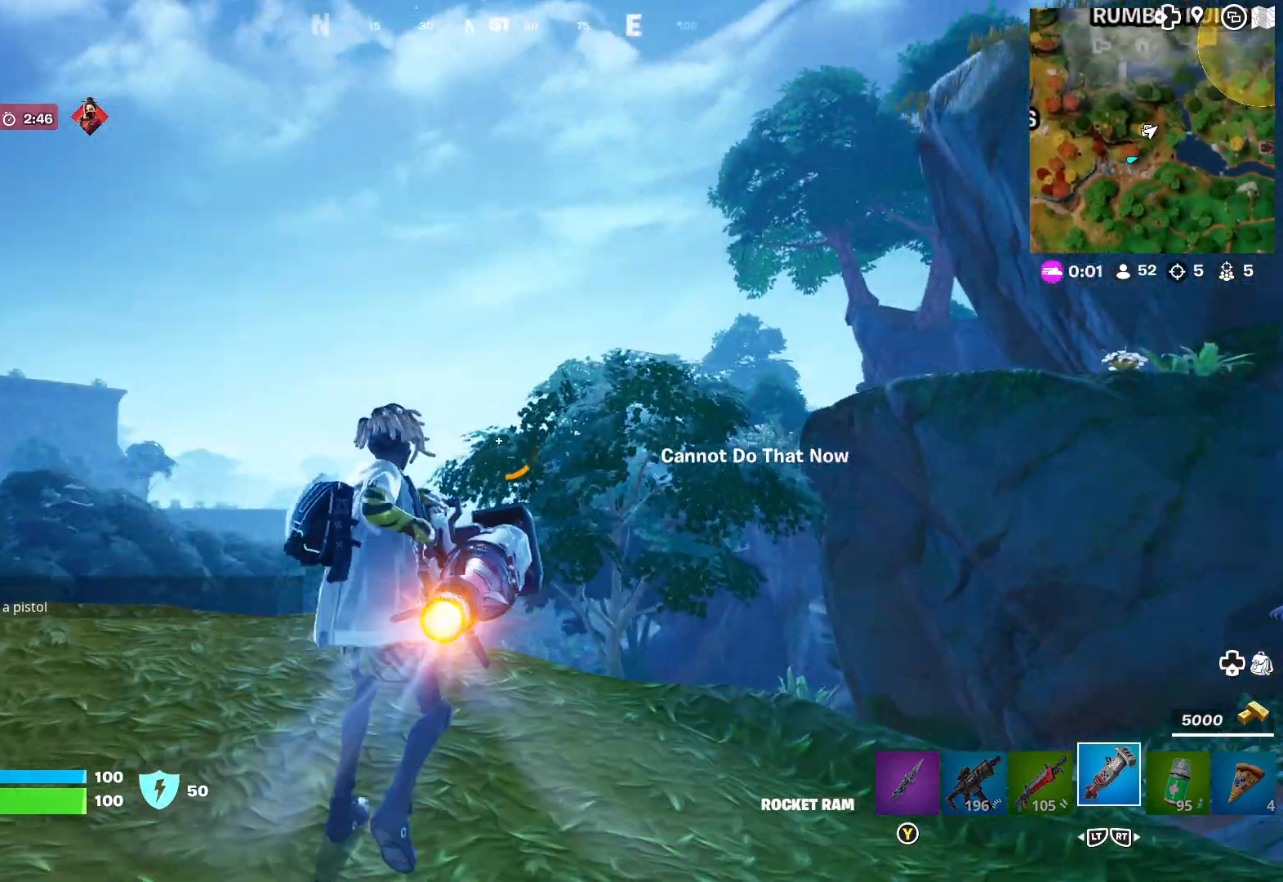
{"buttons": [], "left_stick": "up", "right_stick": "up", "events": [[233, "A", "down"], [333, "A", "up"], [500, "right_stick", "up"]]}
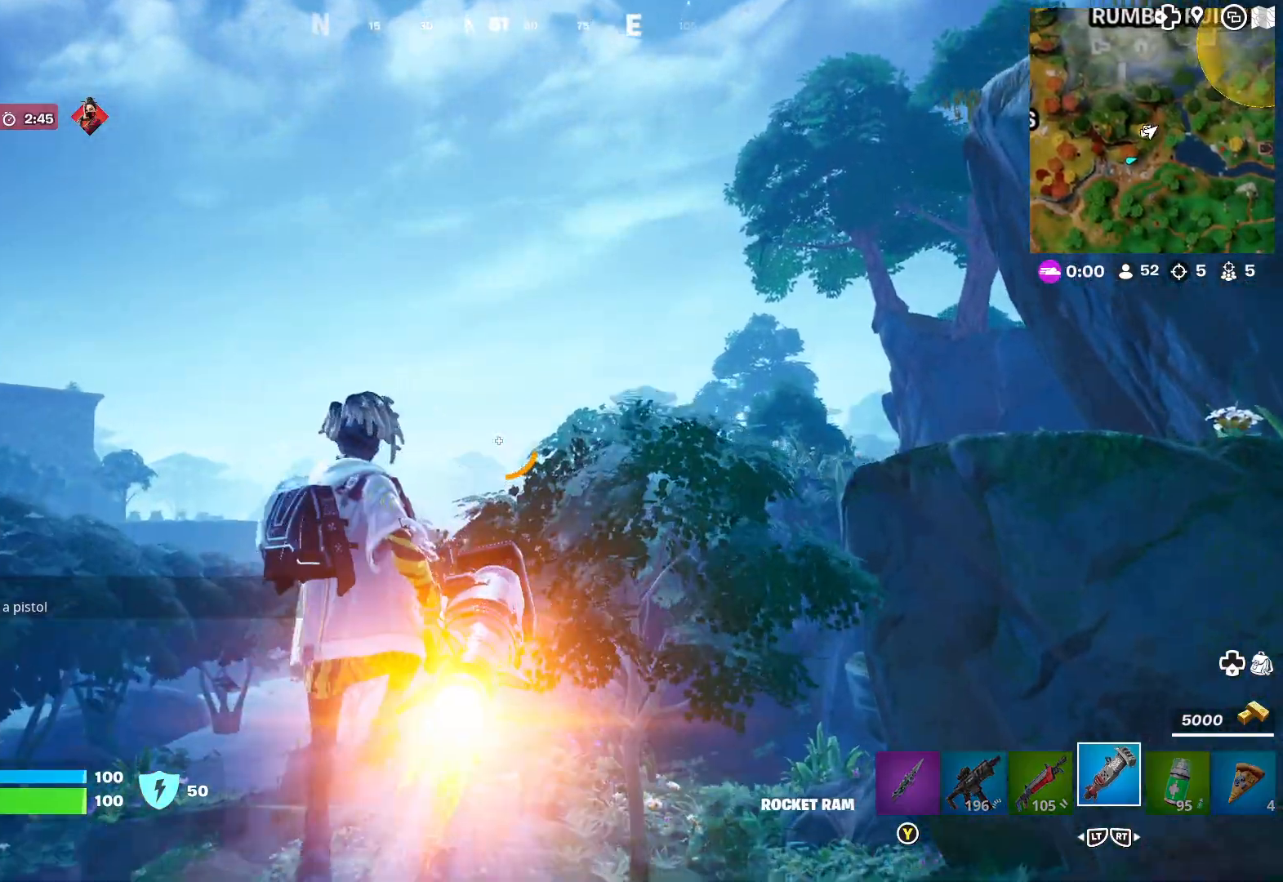
{"buttons": [], "left_stick": "up", "right_stick": "center", "events": [[133, "right_stick", "center"]]}
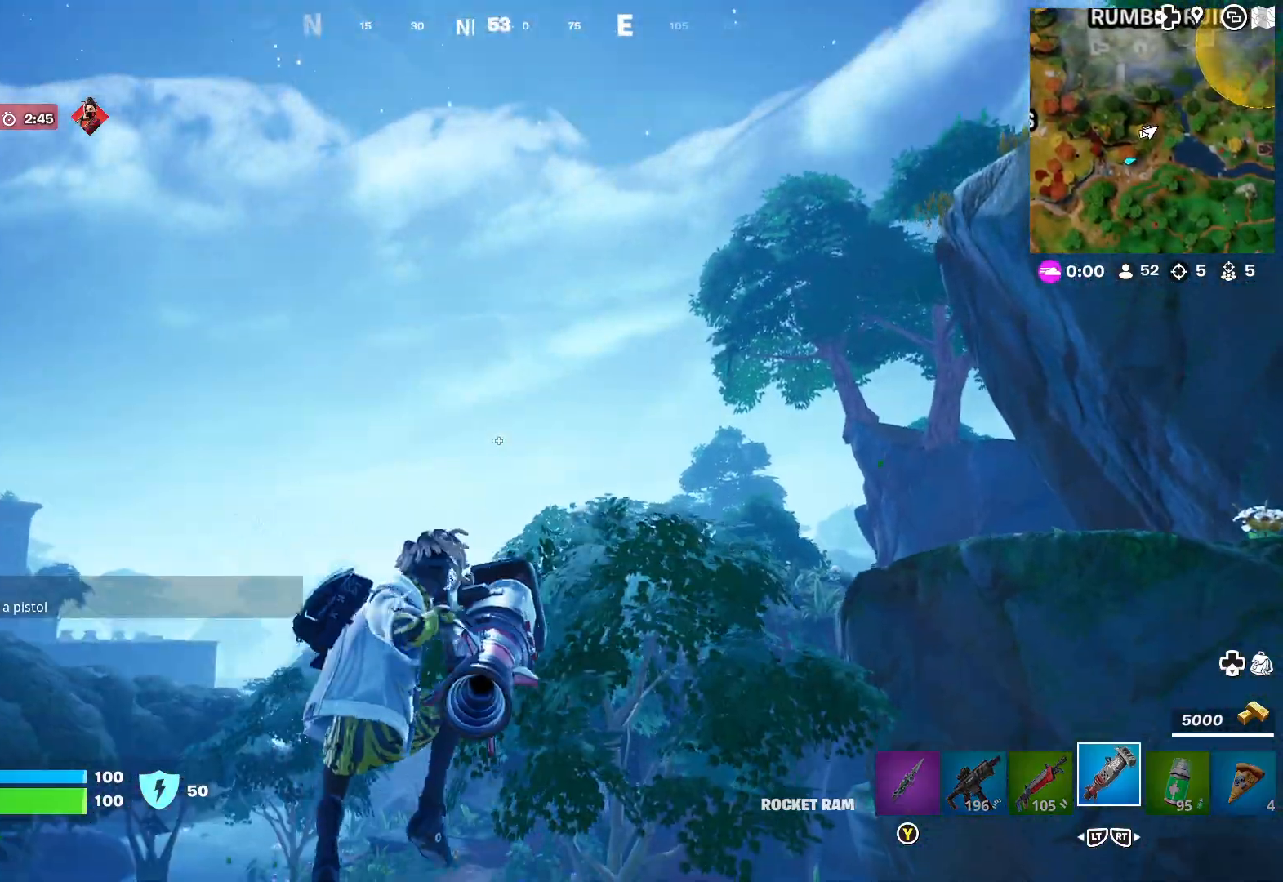
{"buttons": [], "left_stick": "up", "right_stick": "center", "events": []}
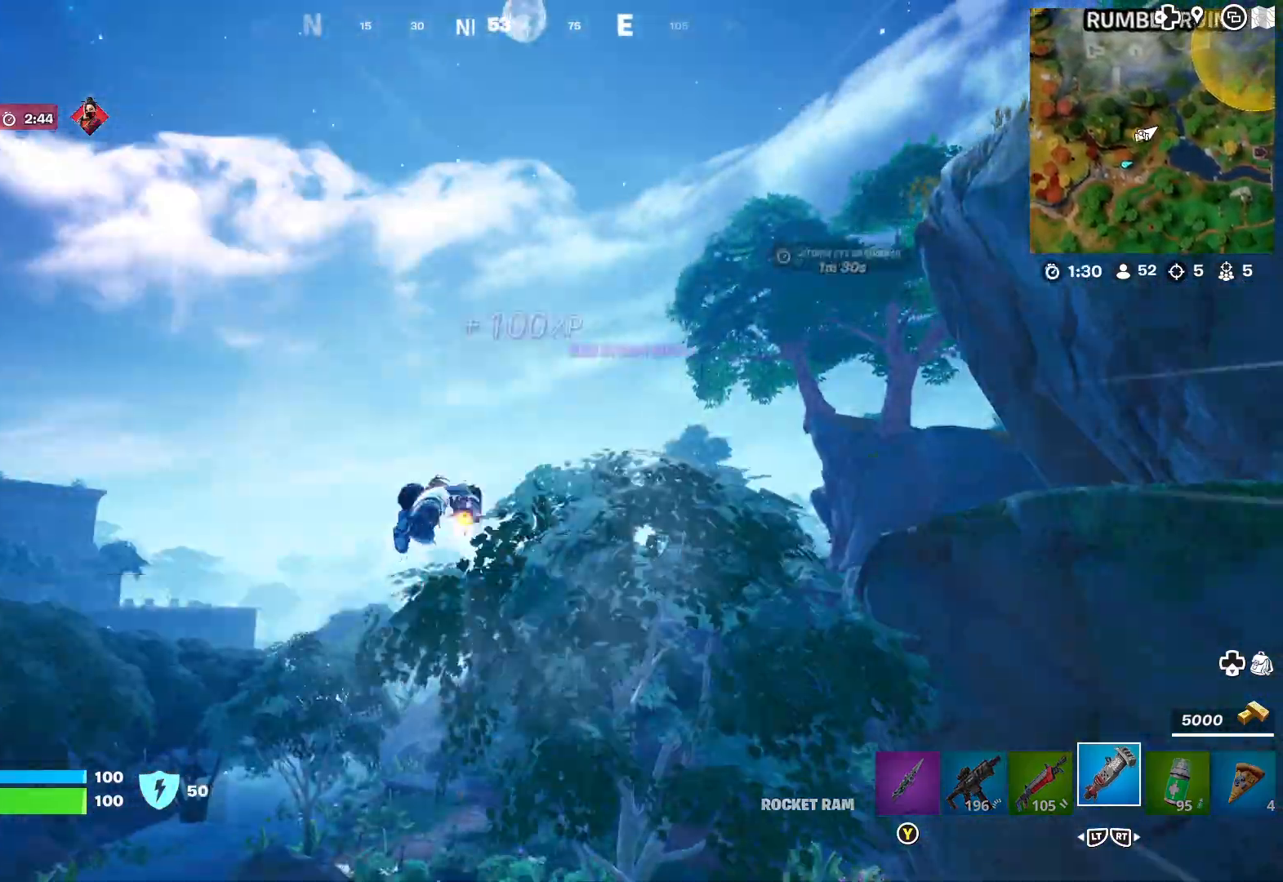
{"buttons": [], "left_stick": "up", "right_stick": "center", "events": [[50, "right_stick", "down-right"], [217, "right_stick", "center"]]}
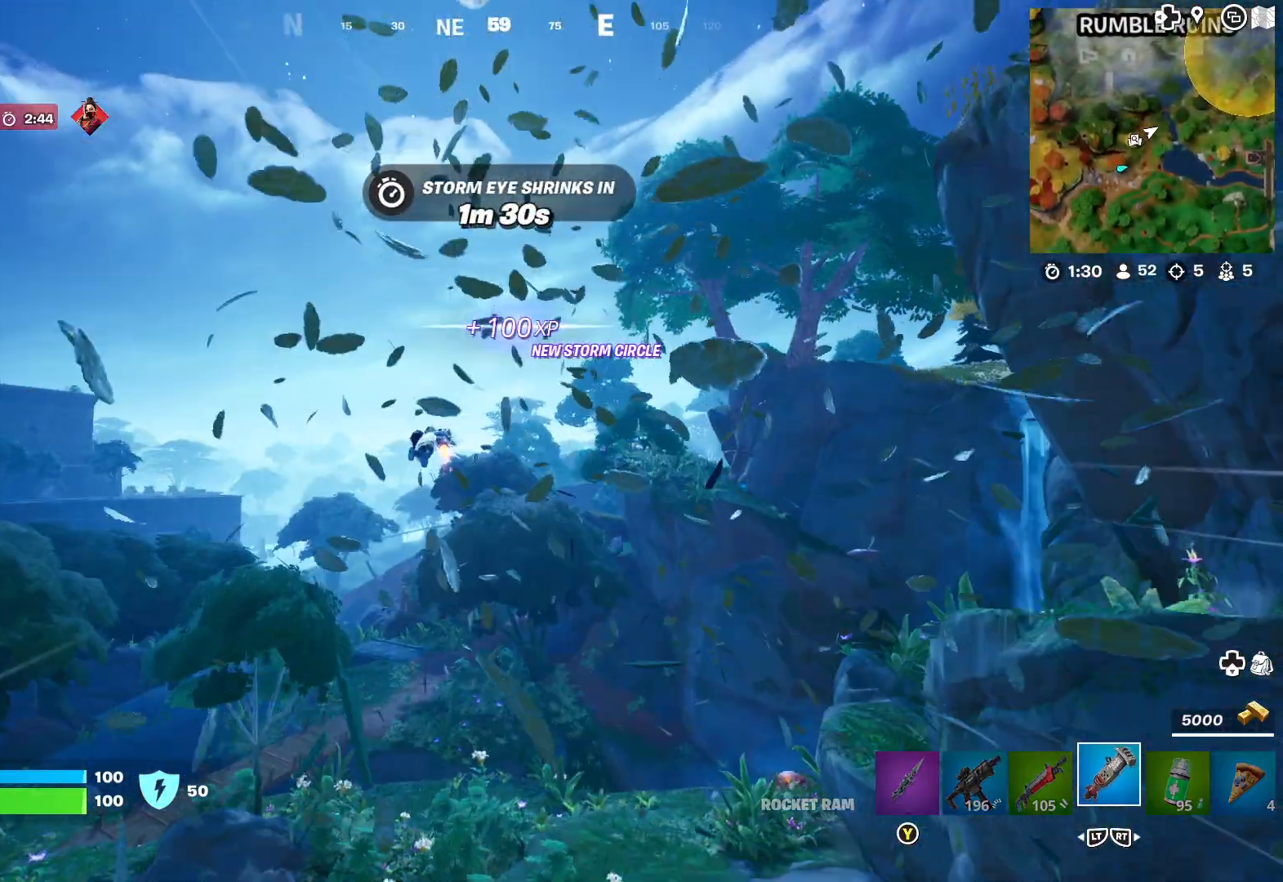
{"buttons": [], "left_stick": "up", "right_stick": "left", "events": [[417, "right_stick", "left"]]}
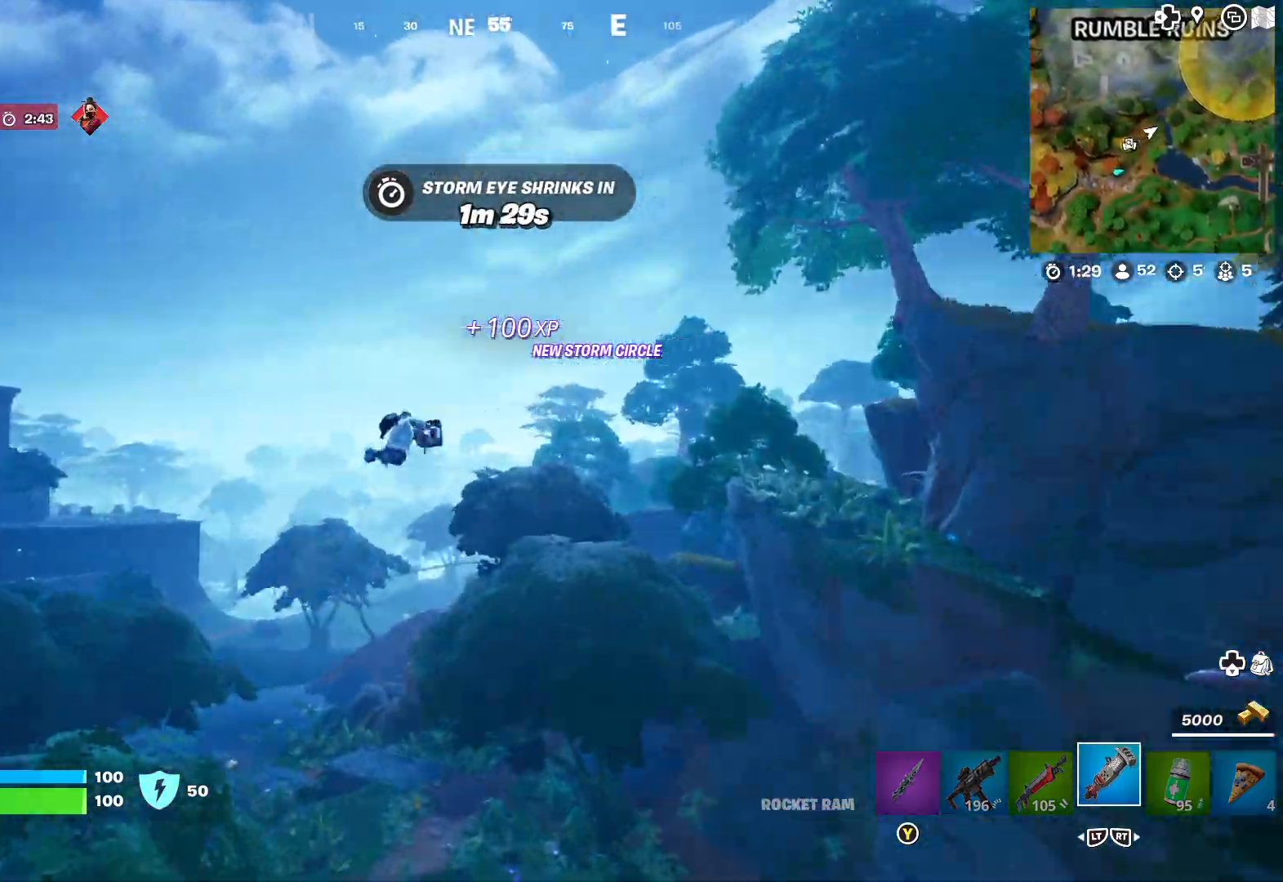
{"buttons": [], "left_stick": "up", "right_stick": "down", "events": [[67, "right_stick", "center"], [467, "right_stick", "down"]]}
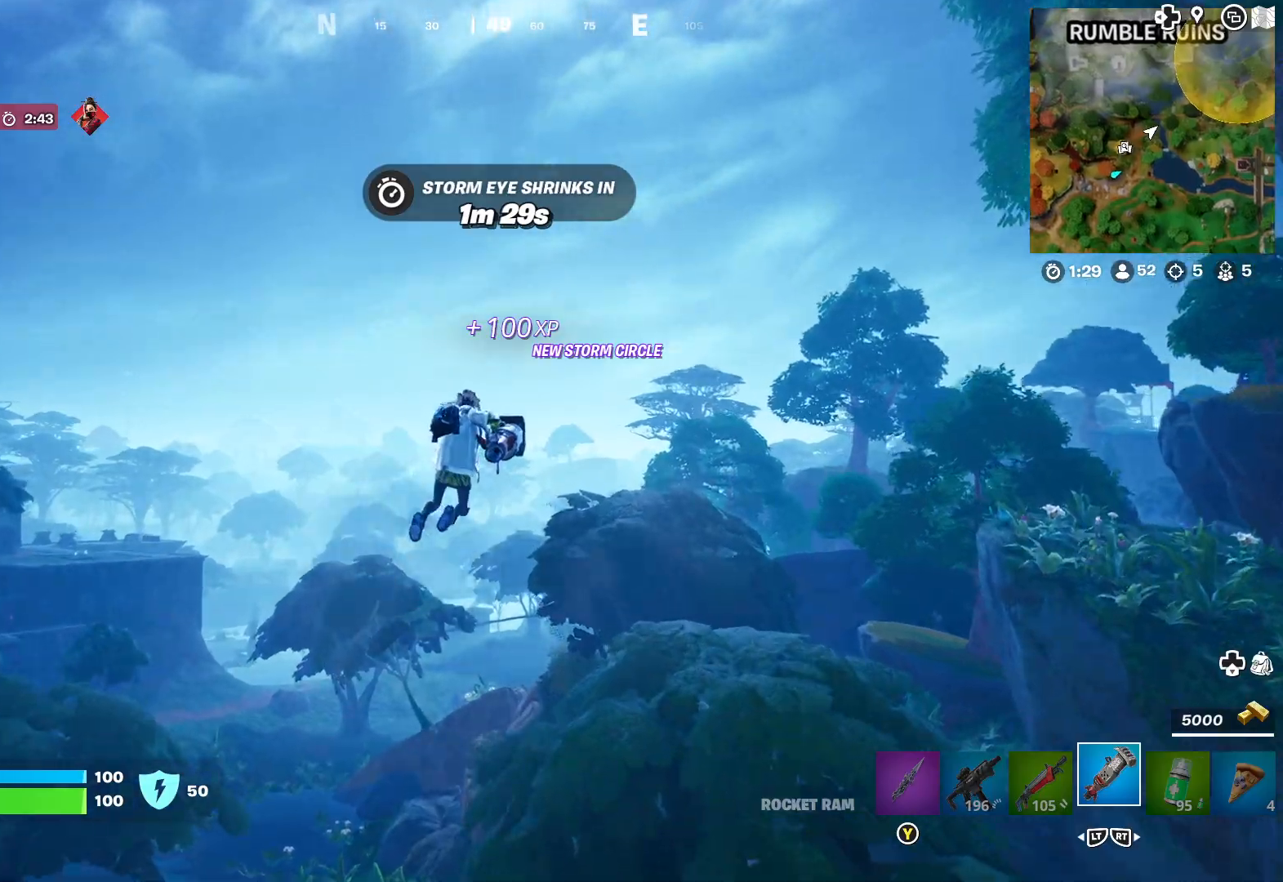
{"buttons": [], "left_stick": "up", "right_stick": "center", "events": [[133, "right_stick", "center"]]}
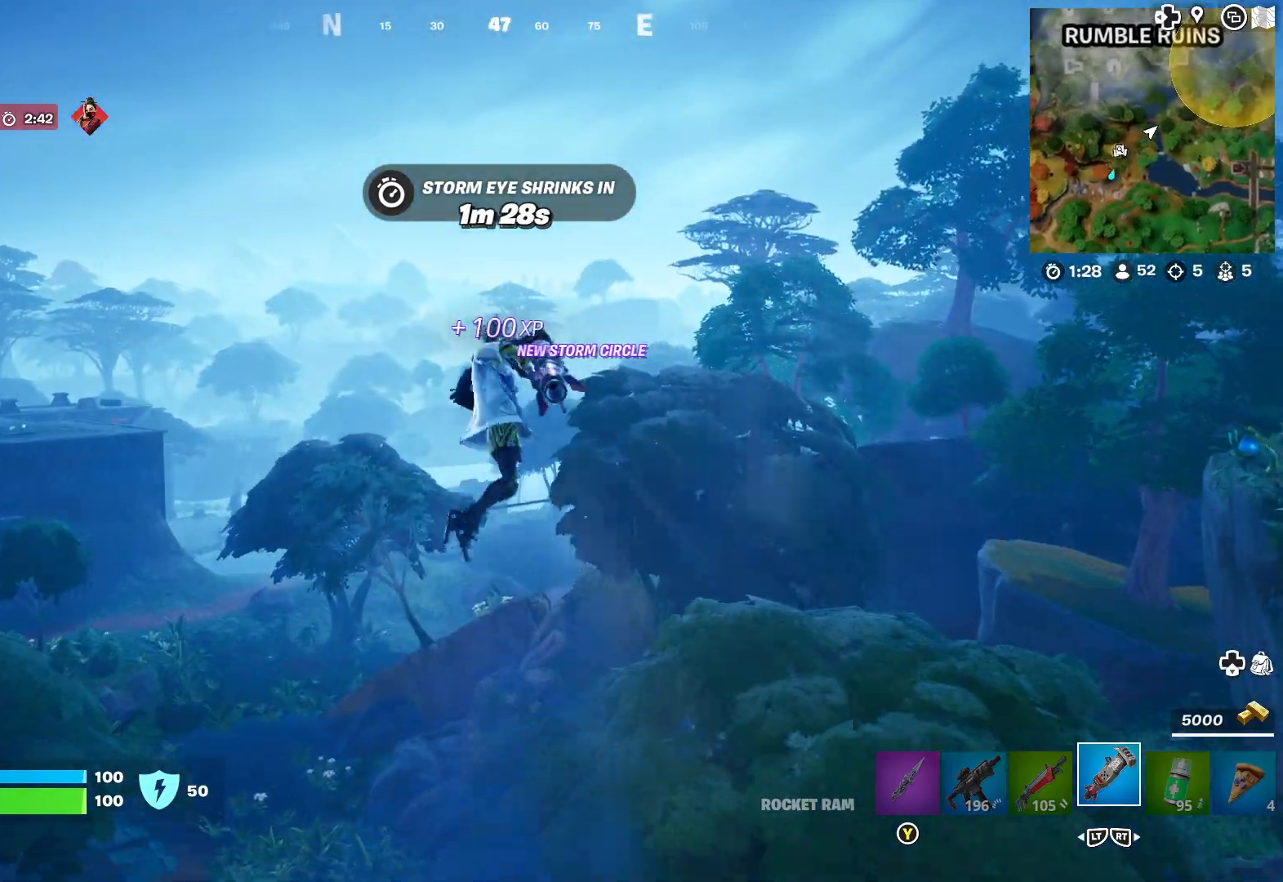
{"buttons": [], "left_stick": "up", "right_stick": "center", "events": [[167, "right_stick", "down"], [283, "right_stick", "center"]]}
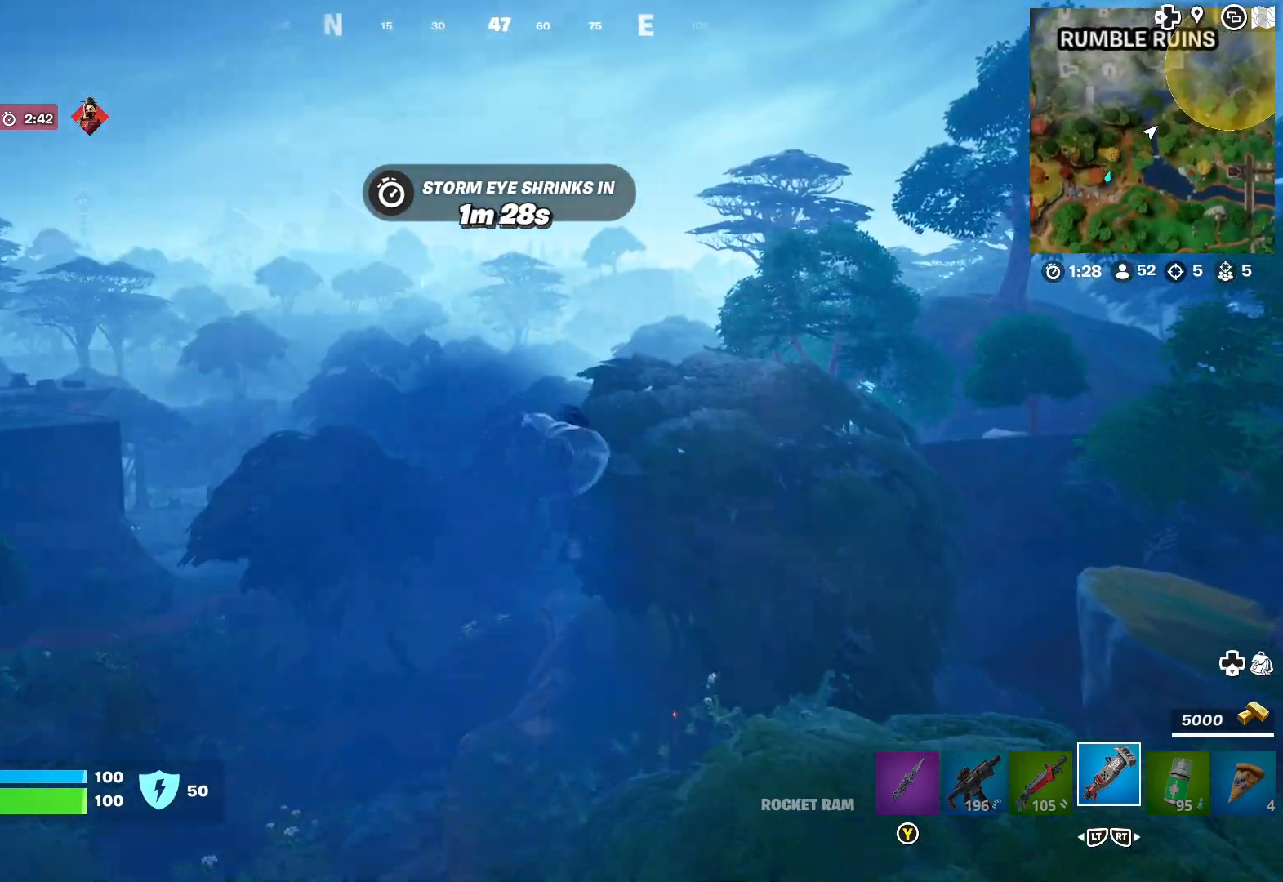
{"buttons": [], "left_stick": "up", "right_stick": "center", "events": []}
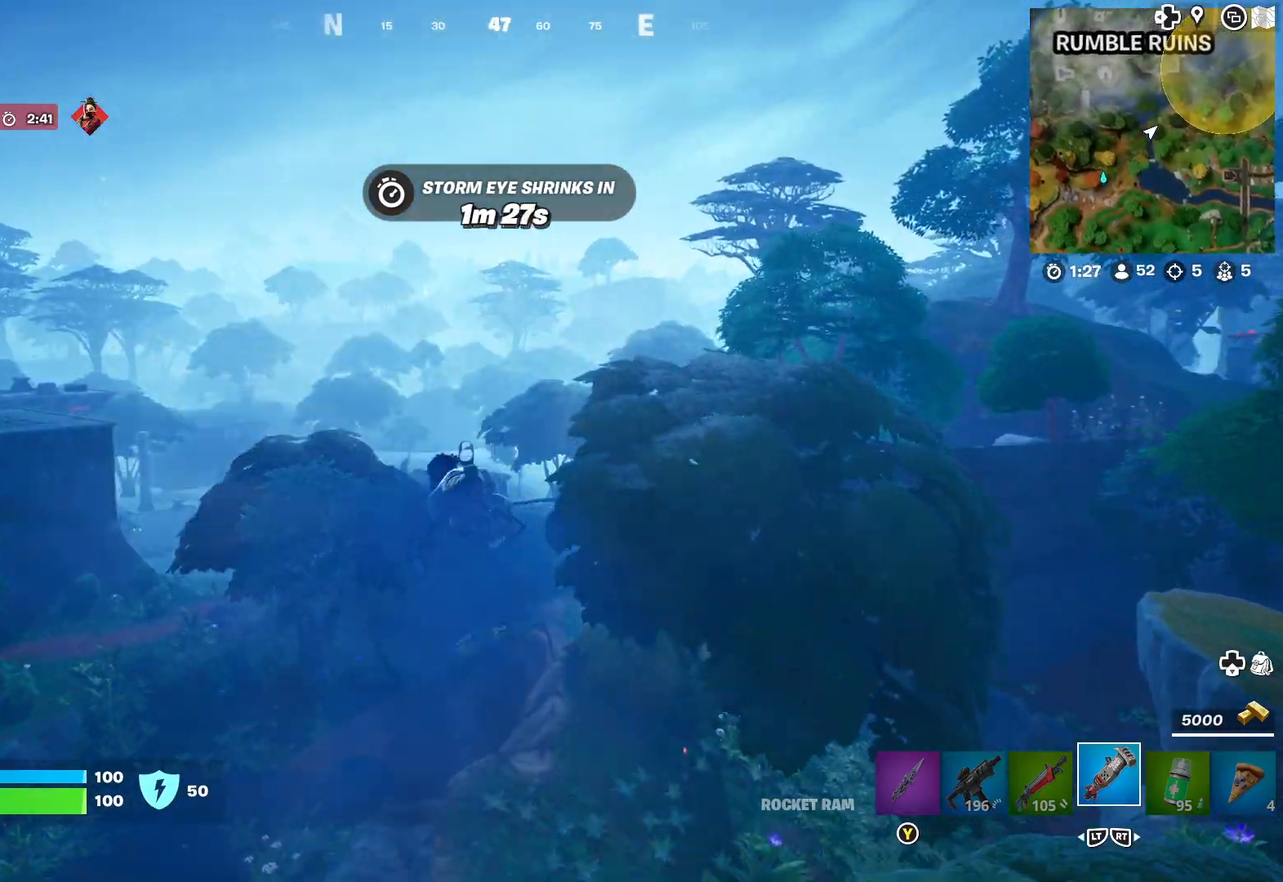
{"buttons": [], "left_stick": "up", "right_stick": "center", "events": []}
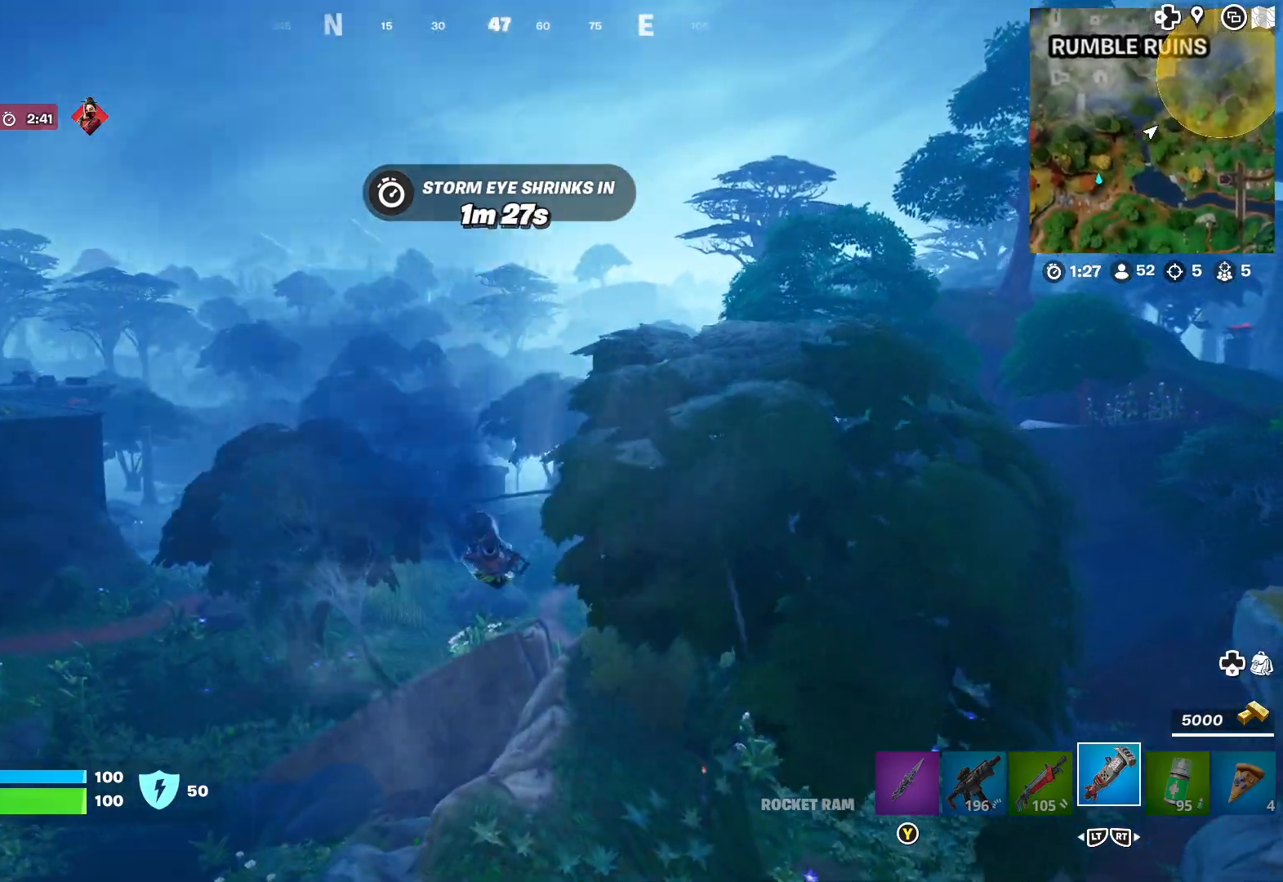
{"buttons": [], "left_stick": "up", "right_stick": "center", "events": []}
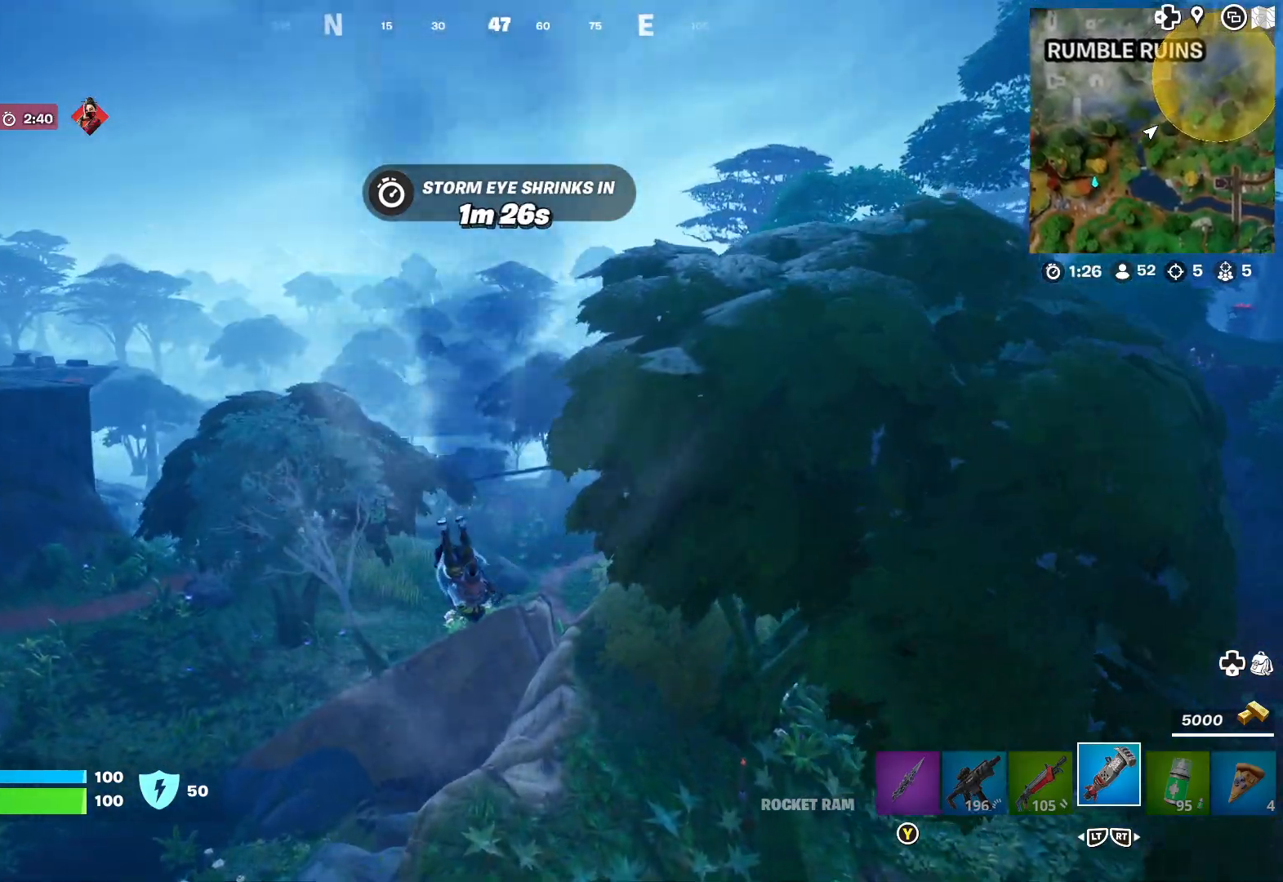
{"buttons": [], "left_stick": "up", "right_stick": "center", "events": []}
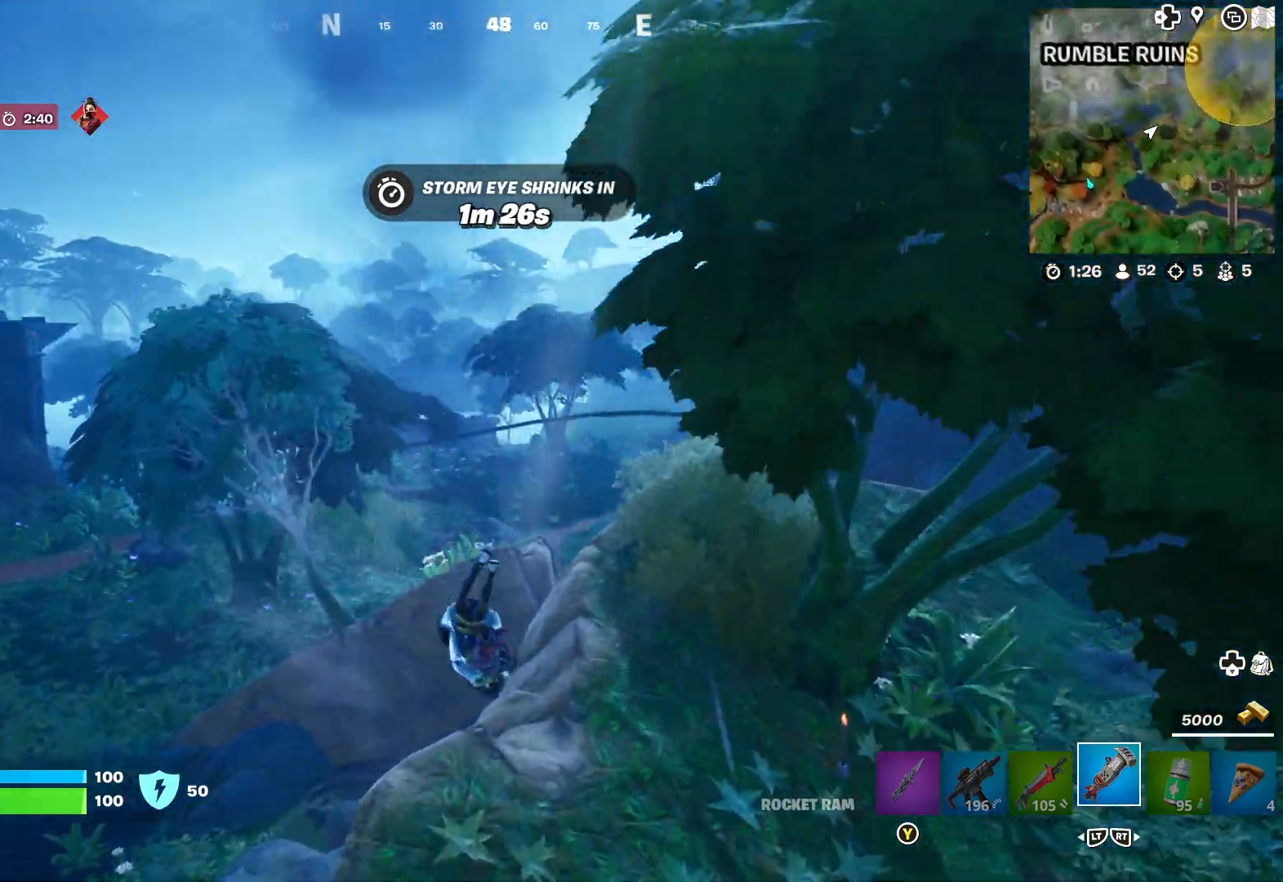
{"buttons": [], "left_stick": "up", "right_stick": "center", "events": [[17, "right_stick", "right"], [100, "right_stick", "center"], [200, "right_stick", "right"], [383, "right_stick", "center"]]}
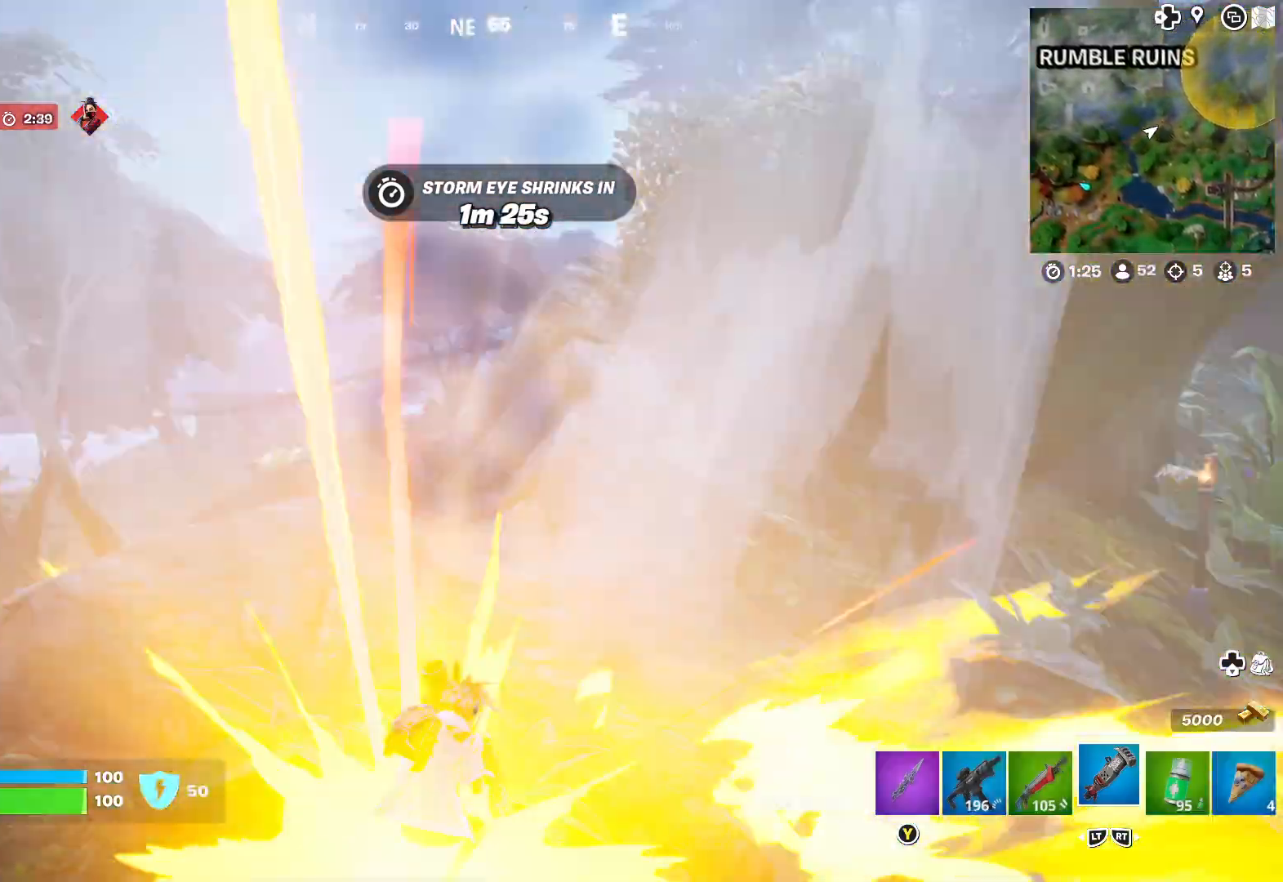
{"buttons": [], "left_stick": "up", "right_stick": "right", "events": [[367, "right_stick", "right"]]}
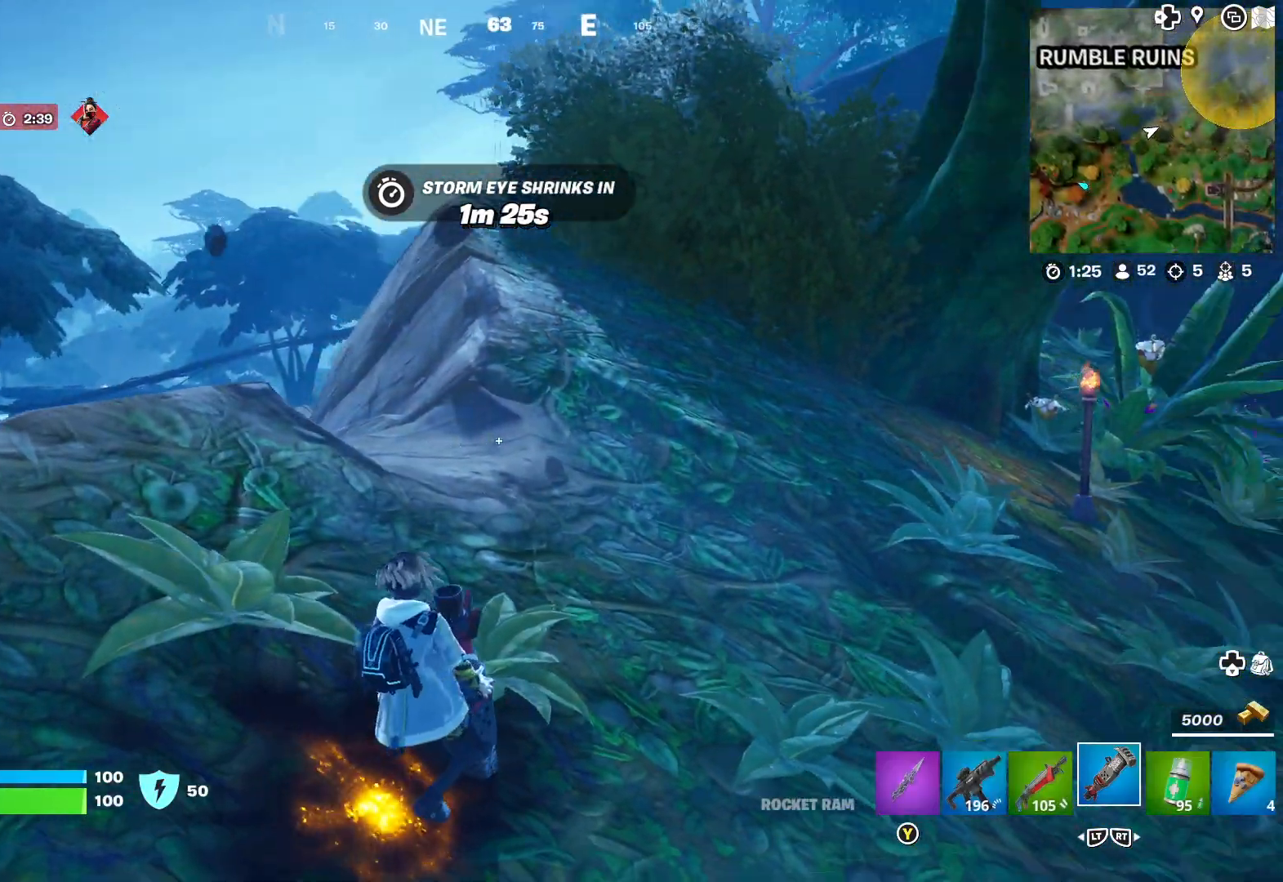
{"buttons": ["L3"], "left_stick": "up", "right_stick": "right", "events": [[100, "right_stick", "center"], [317, "right_stick", "right"], [450, "L3", "down"]]}
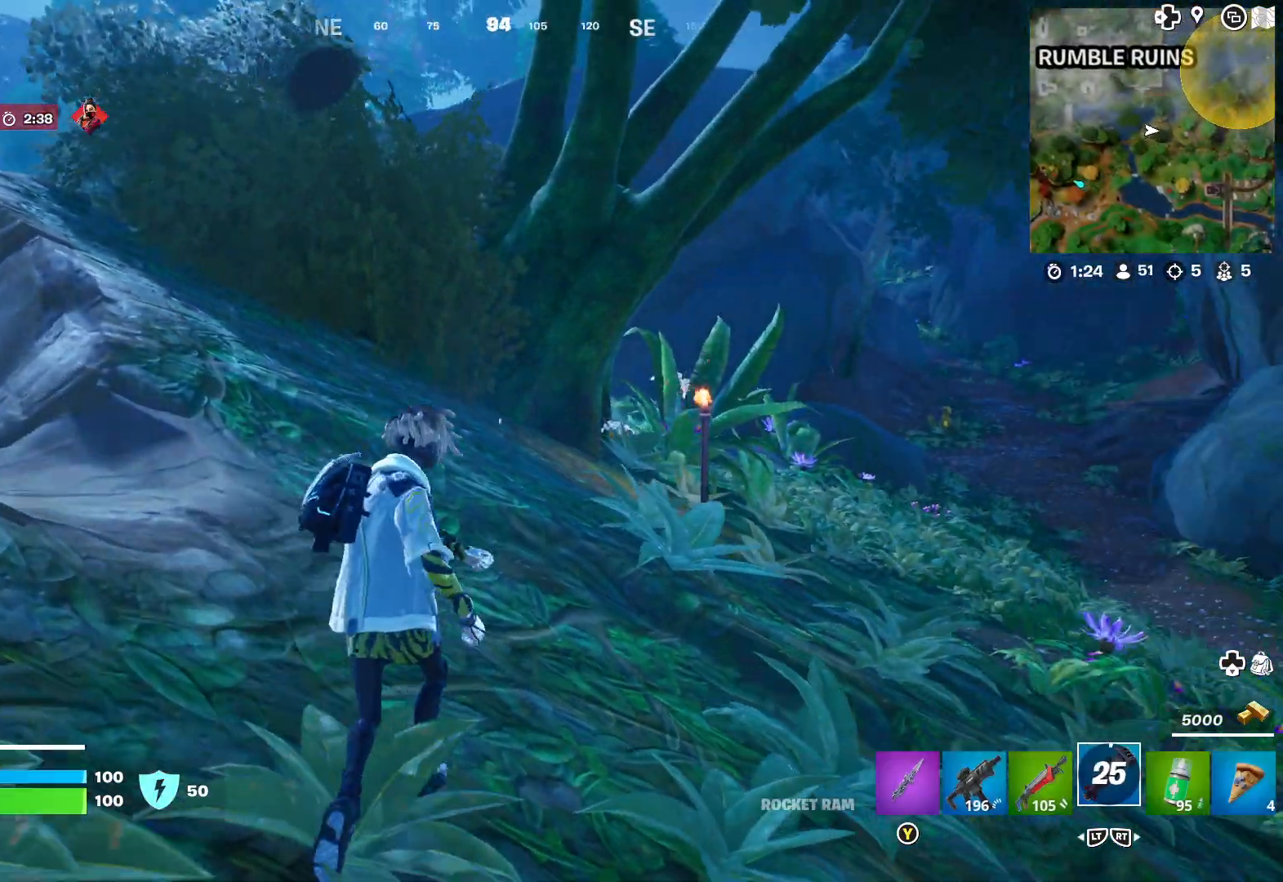
{"buttons": [], "left_stick": "up", "right_stick": "center", "events": [[100, "L3", "up"], [100, "right_stick", "center"], [217, "right_stick", "right"], [417, "right_stick", "center"]]}
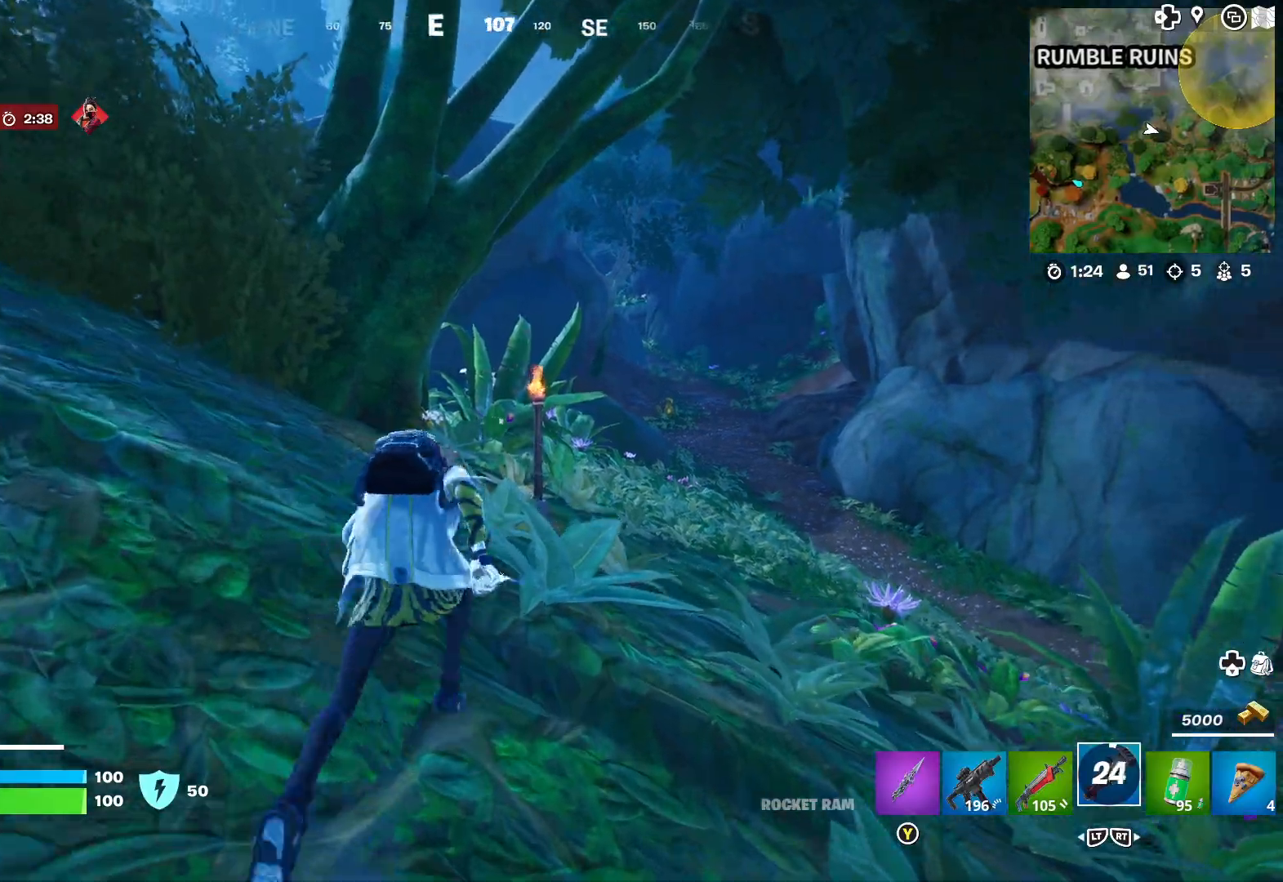
{"buttons": [], "left_stick": "up", "right_stick": "center", "events": []}
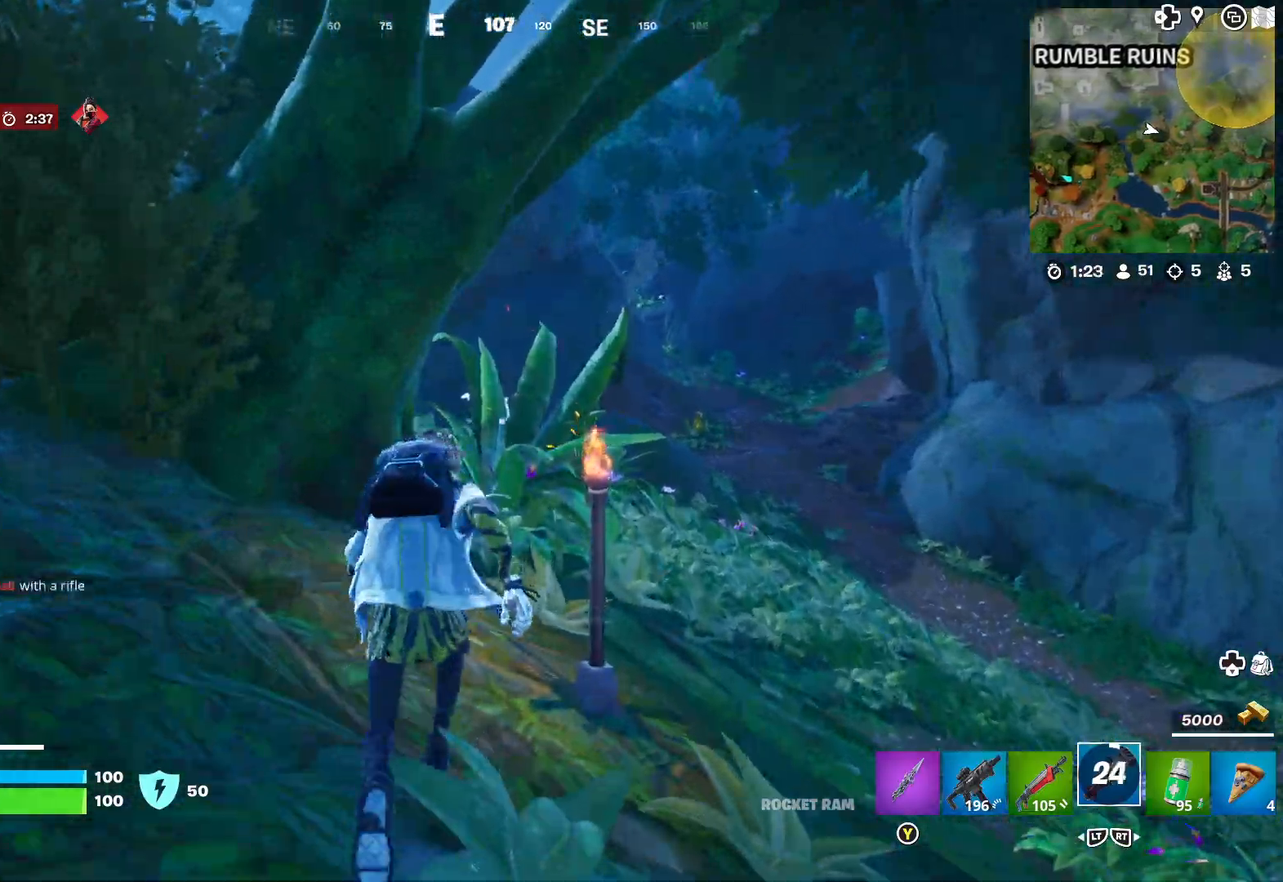
{"buttons": [], "left_stick": "up", "right_stick": "center", "events": [[83, "L2", "down"], [183, "L2", "up"], [367, "L2", "down"], [450, "L2", "up"]]}
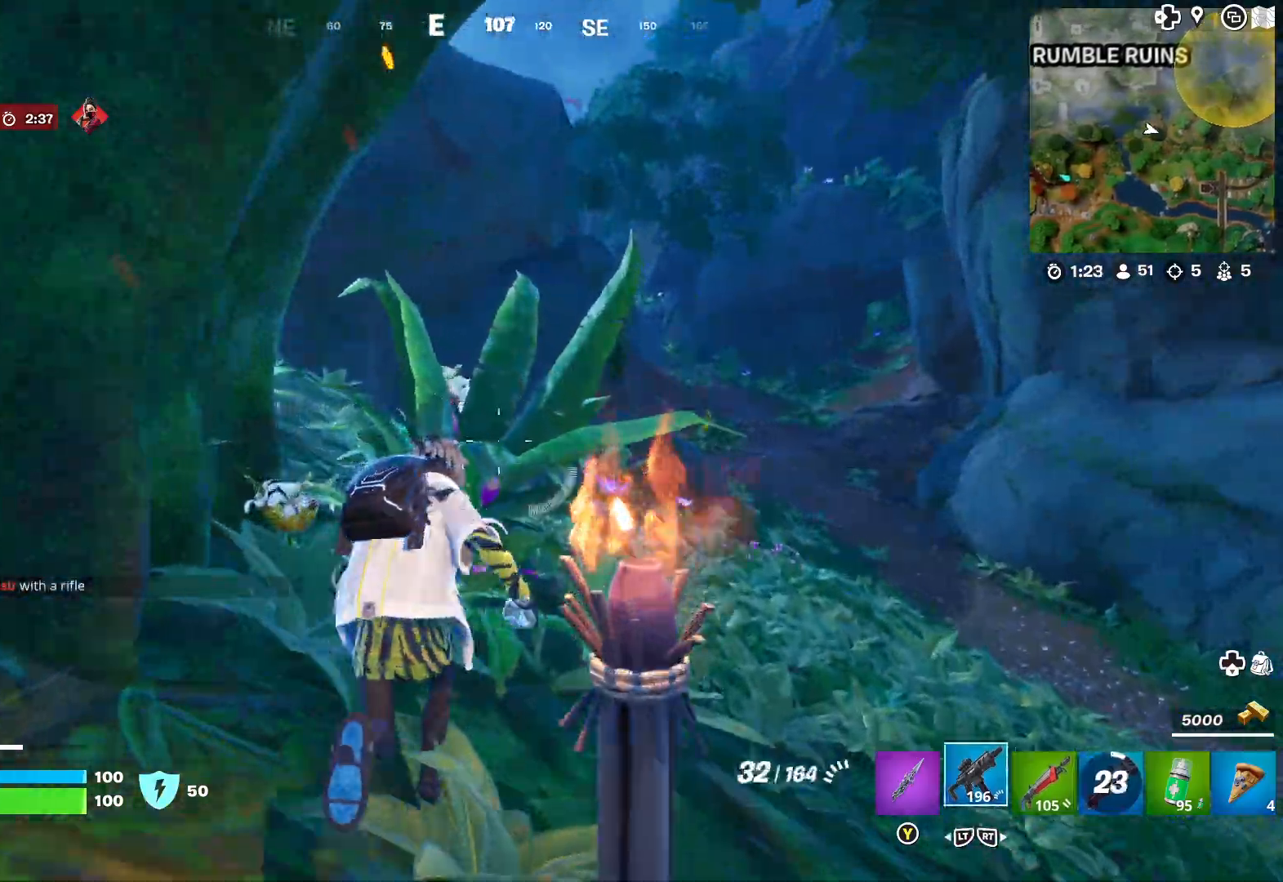
{"buttons": [], "left_stick": "up", "right_stick": "left", "events": [[367, "right_stick", "left"]]}
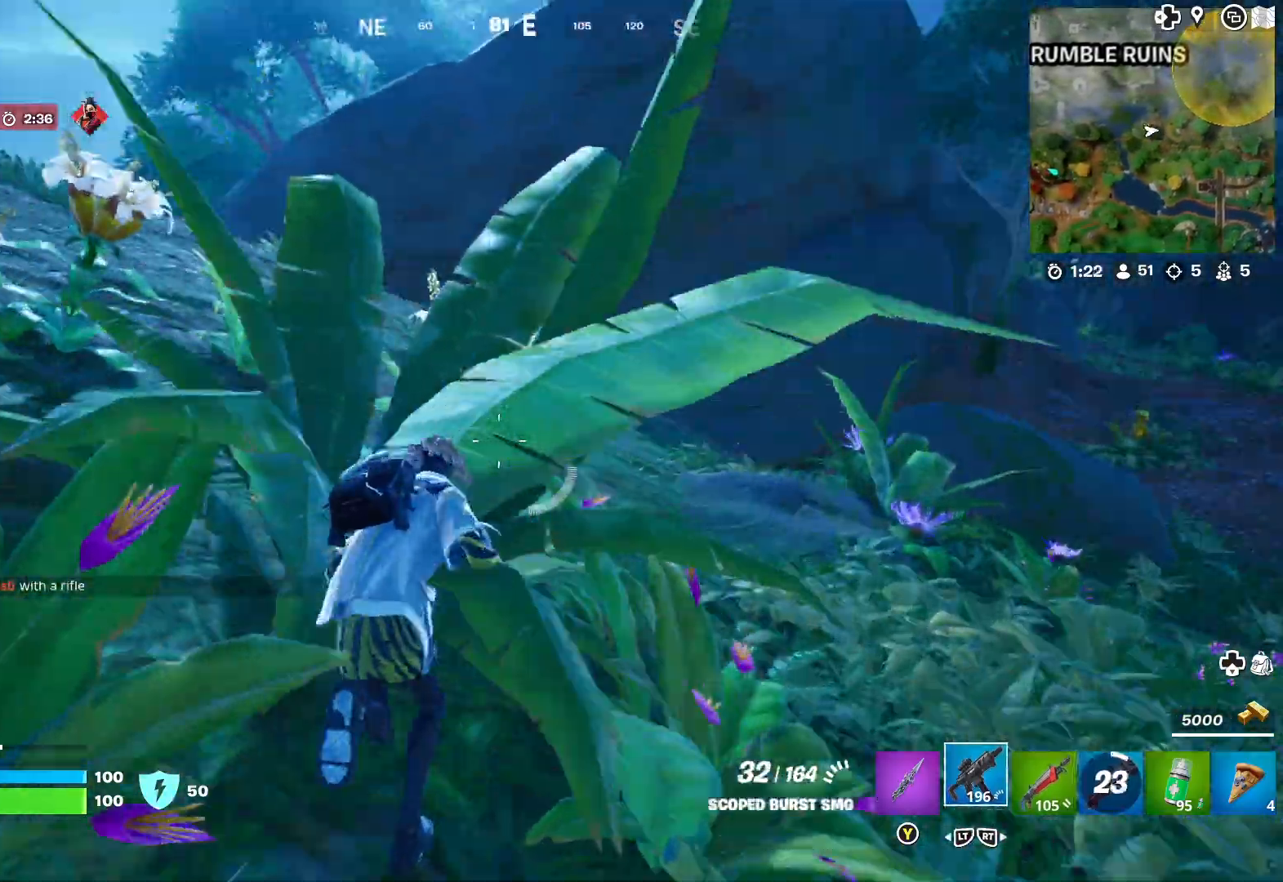
{"buttons": [], "left_stick": "up", "right_stick": "center", "events": [[50, "right_stick", "center"], [250, "right_stick", "left"], [417, "right_stick", "center"]]}
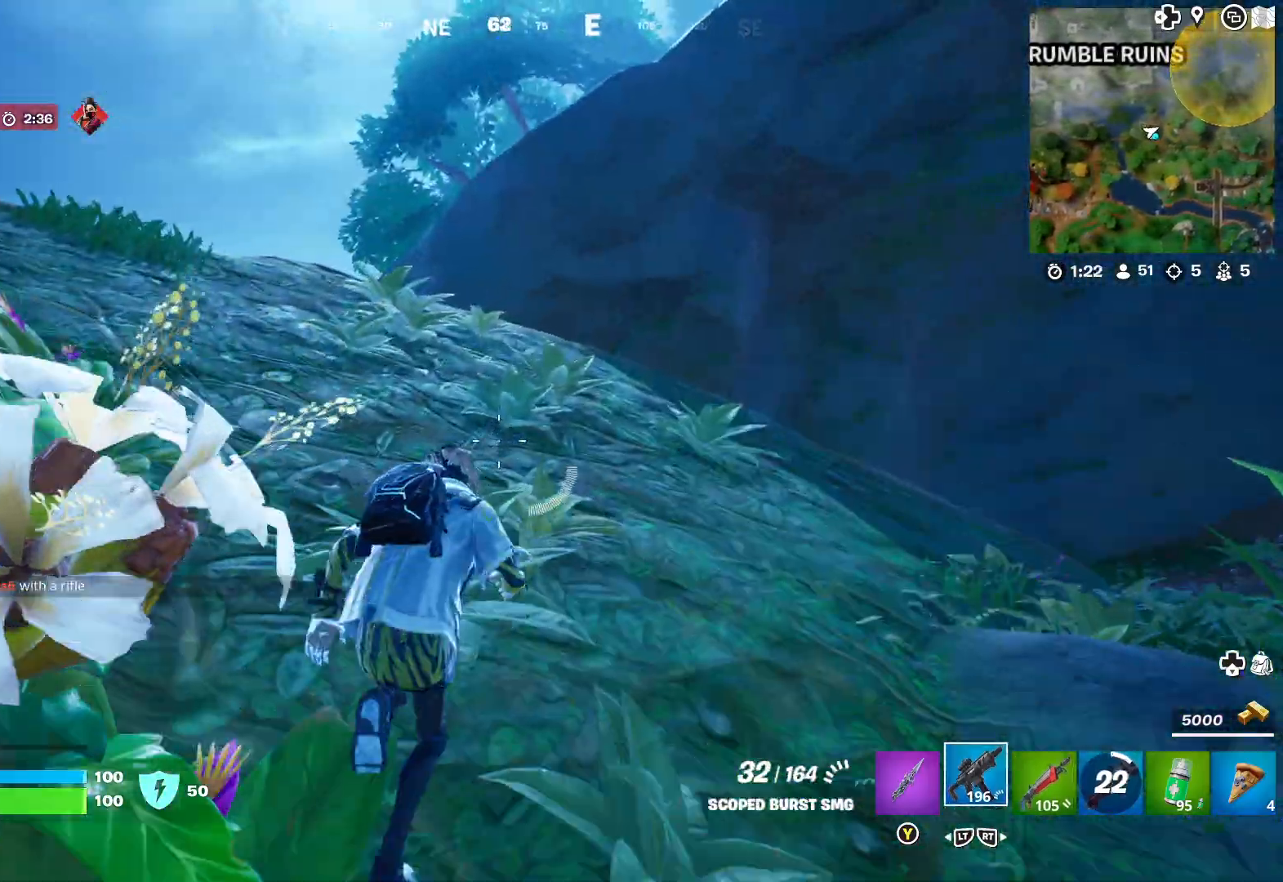
{"buttons": [], "left_stick": "up", "right_stick": "center", "events": [[317, "right_stick", "left"], [433, "right_stick", "center"]]}
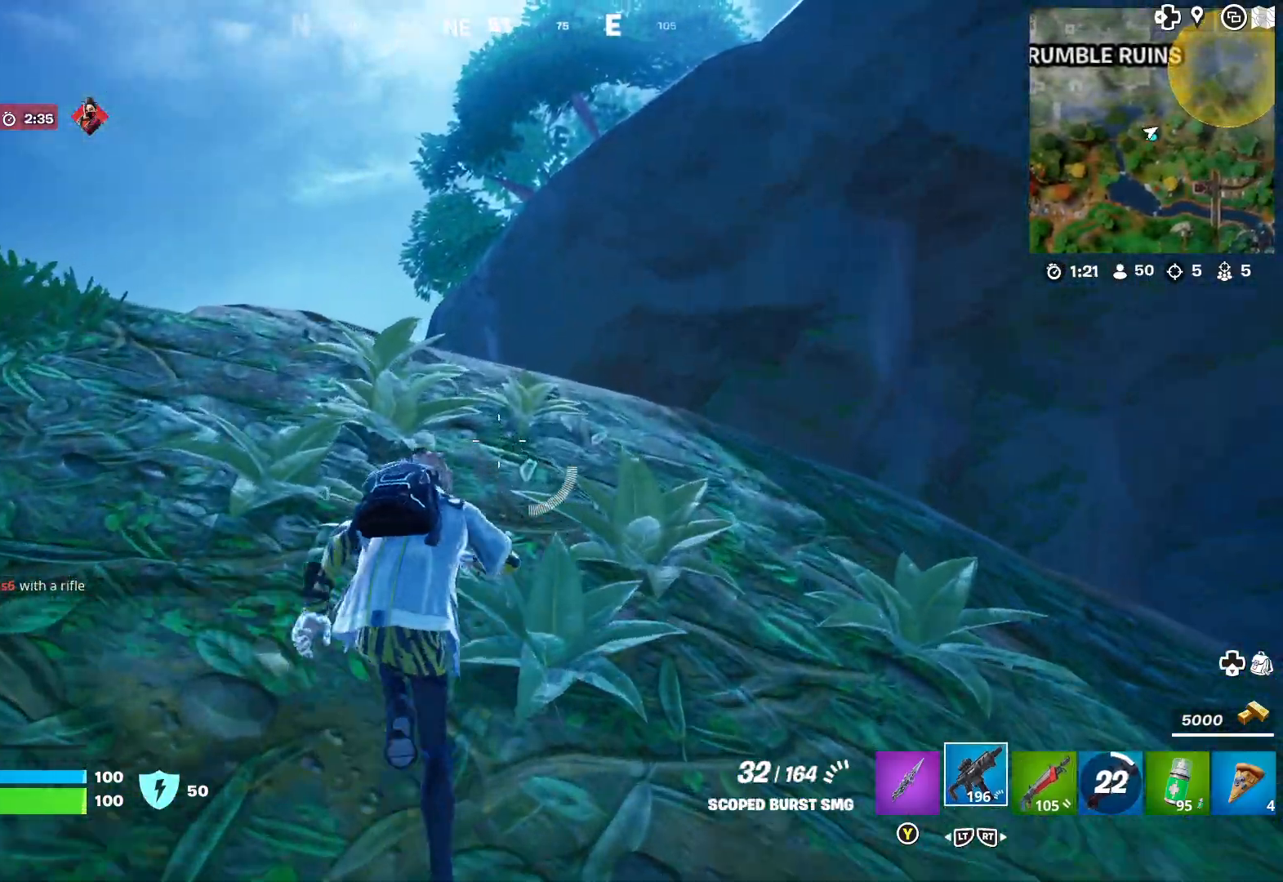
{"buttons": [], "left_stick": "up-right", "right_stick": "center", "events": [[150, "left_stick", "up-right"], [283, "right_stick", "right"], [450, "right_stick", "center"]]}
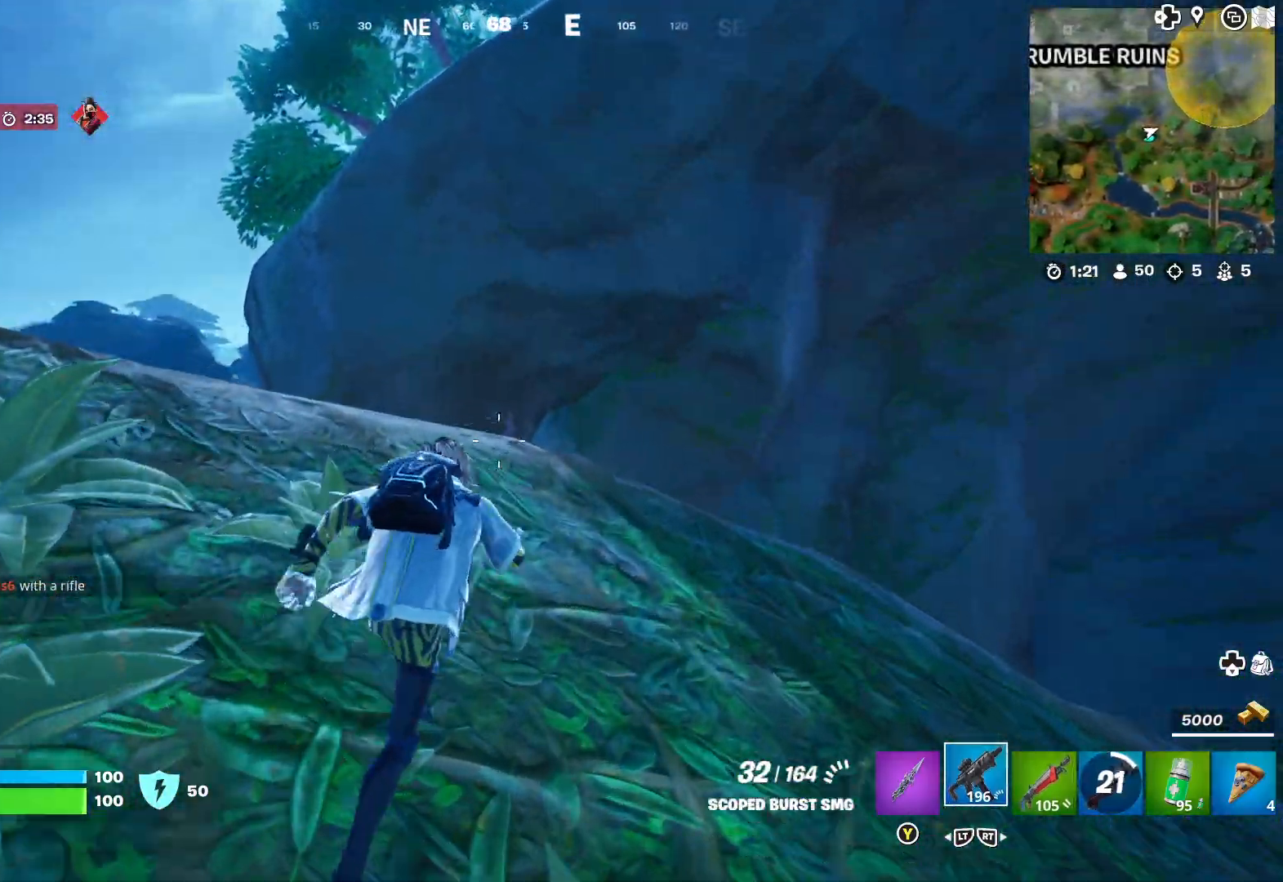
{"buttons": [], "left_stick": "up-right", "right_stick": "center", "events": [[83, "right_stick", "down"], [217, "right_stick", "center"], [367, "right_stick", "down-left"], [483, "right_stick", "center"]]}
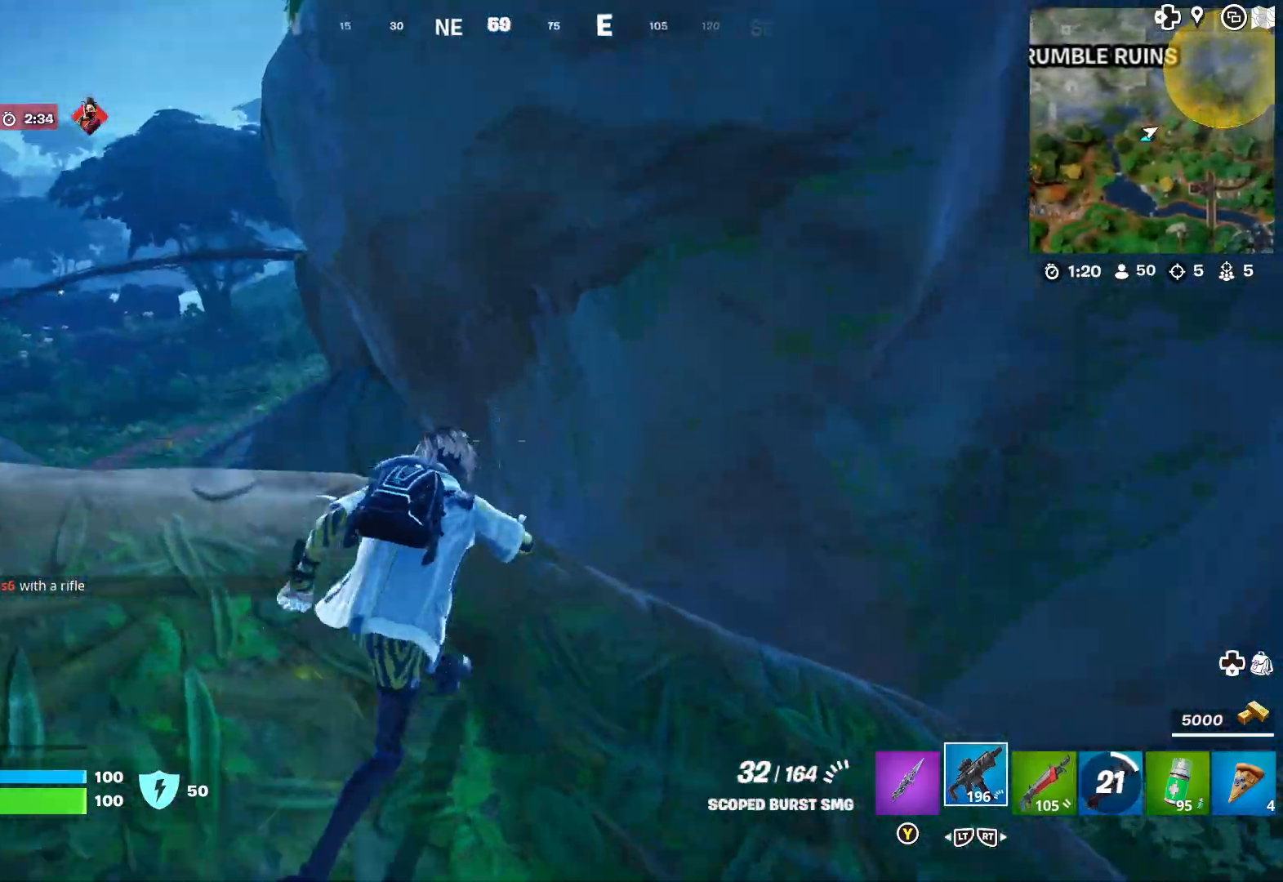
{"buttons": [], "left_stick": "right", "right_stick": "down-left", "events": [[33, "left_stick", "down-right"], [150, "right_stick", "down-left"], [333, "right_stick", "center"], [383, "right_stick", "down-left"], [483, "left_stick", "right"]]}
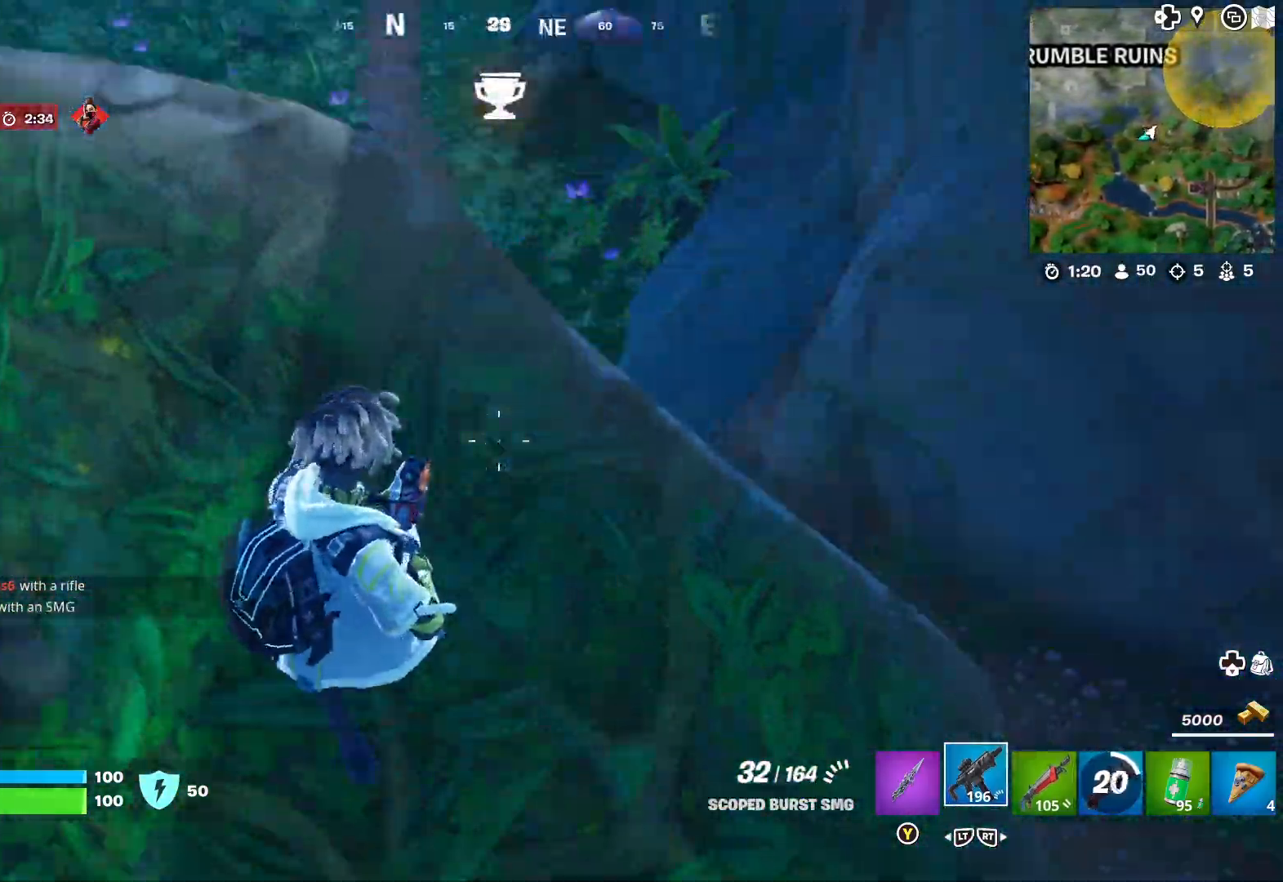
{"buttons": [], "left_stick": "right", "right_stick": "center", "events": [[83, "right_stick", "center"], [150, "right_stick", "right"], [367, "right_stick", "center"]]}
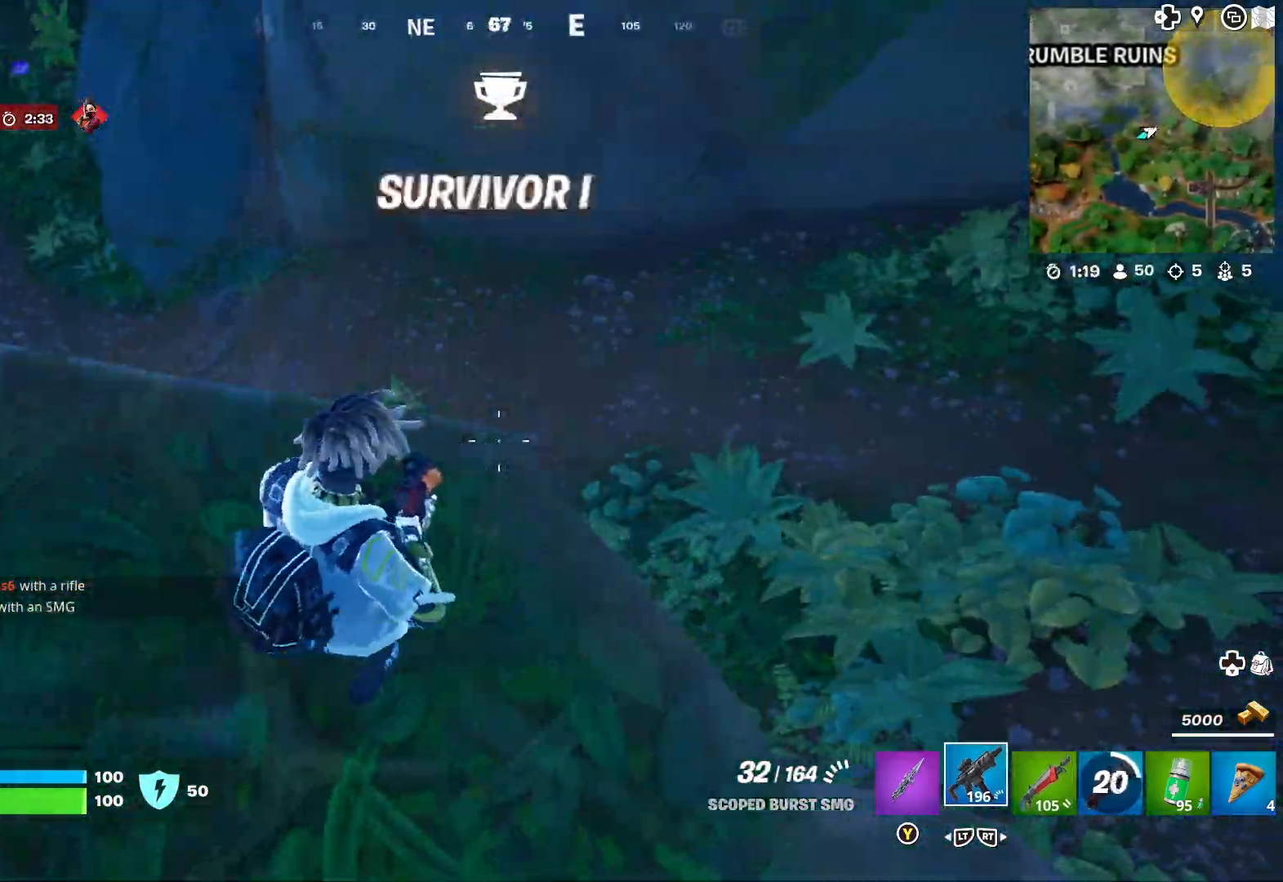
{"buttons": [], "left_stick": "up-right", "right_stick": "up-left", "events": [[200, "left_stick", "up-right"], [333, "right_stick", "up-left"]]}
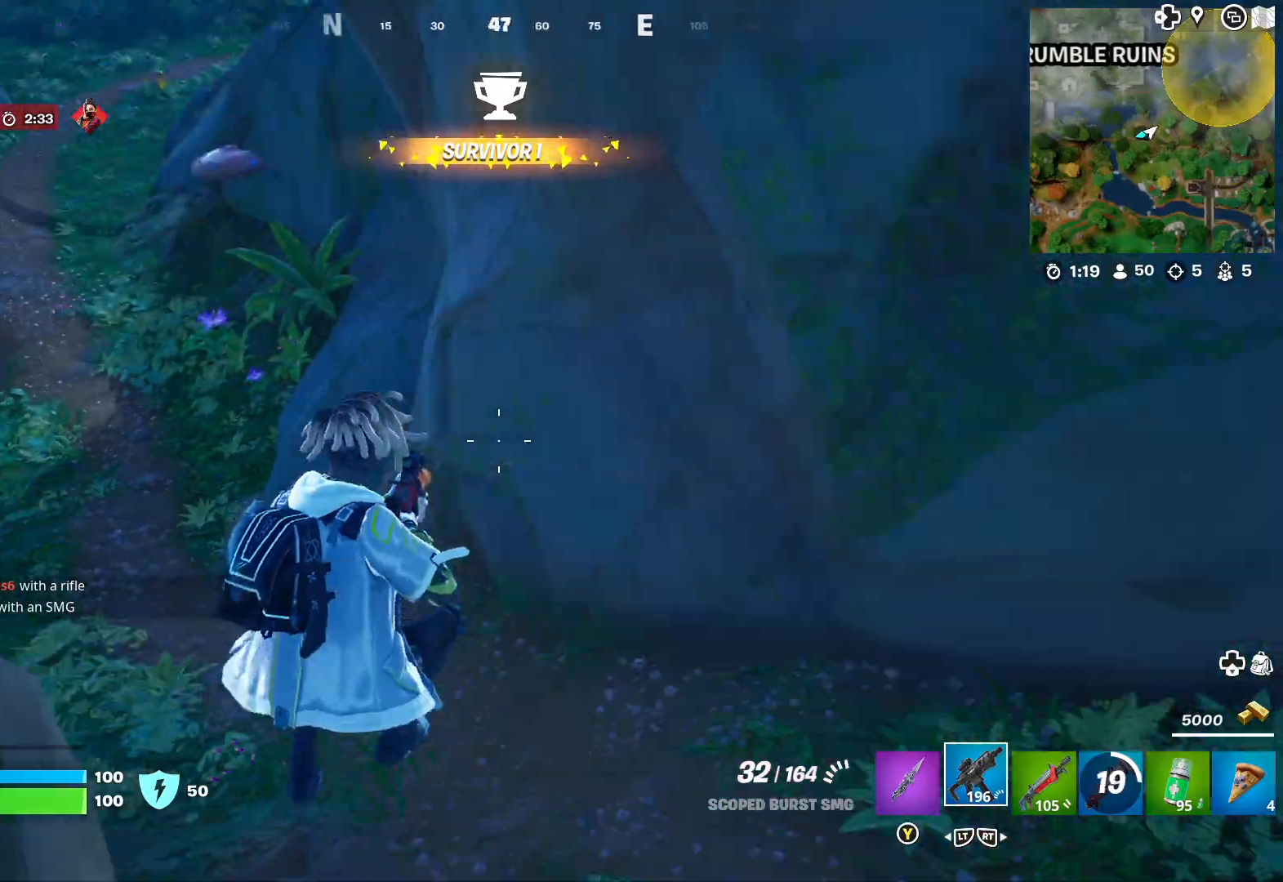
{"buttons": [], "left_stick": "up", "right_stick": "center", "events": [[33, "left_stick", "center"], [83, "right_stick", "center"], [217, "right_stick", "left"], [233, "left_stick", "up"], [467, "right_stick", "center"]]}